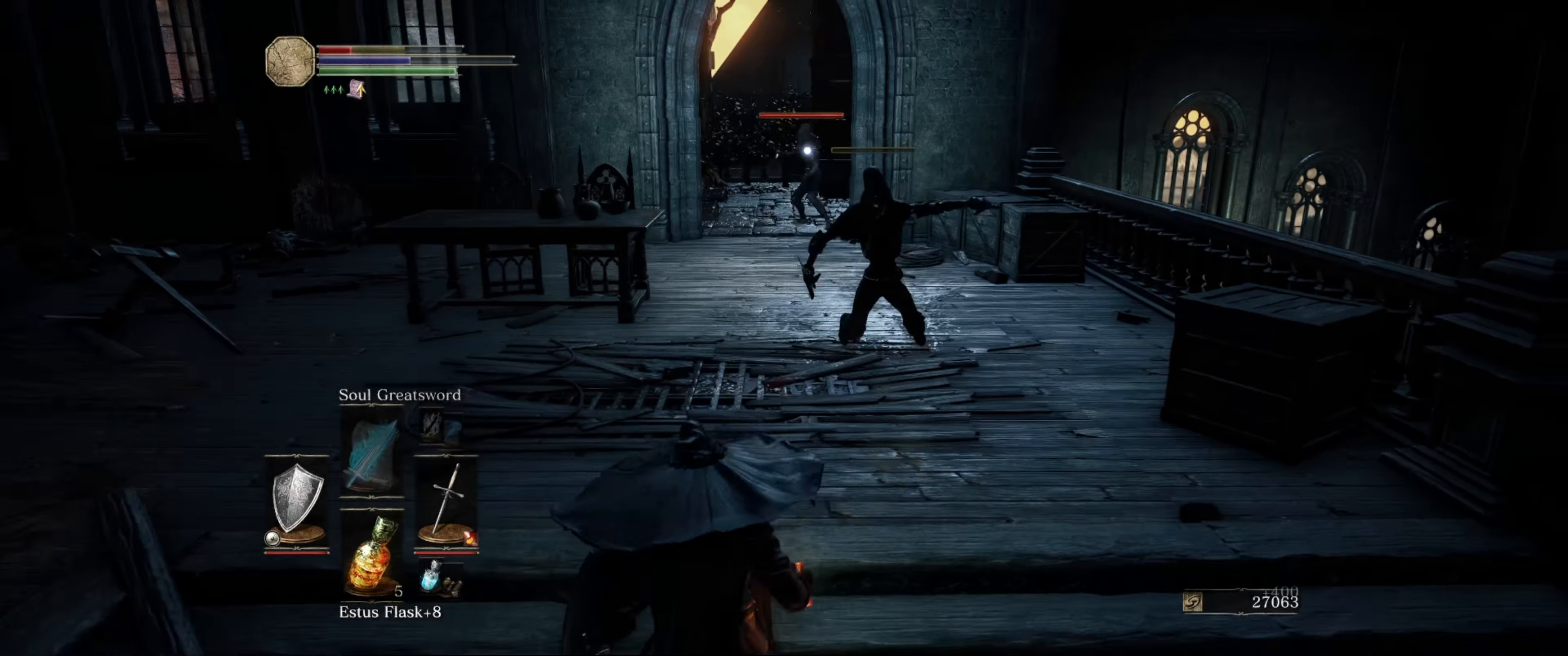
Gameplay with a controller (Xbox layout); each line is a JSON object with the inputs held at the frame after it. "events" lists button and stick changes between this image and that frame as [ms after this image, input, new state], when the widget could be followed in between. Not read: L3 R3.
{"buttons": ["L1"], "left_stick": "up-left", "right_stick": "center", "events": [[133, "left_stick", "left"], [300, "left_stick", "up-left"]]}
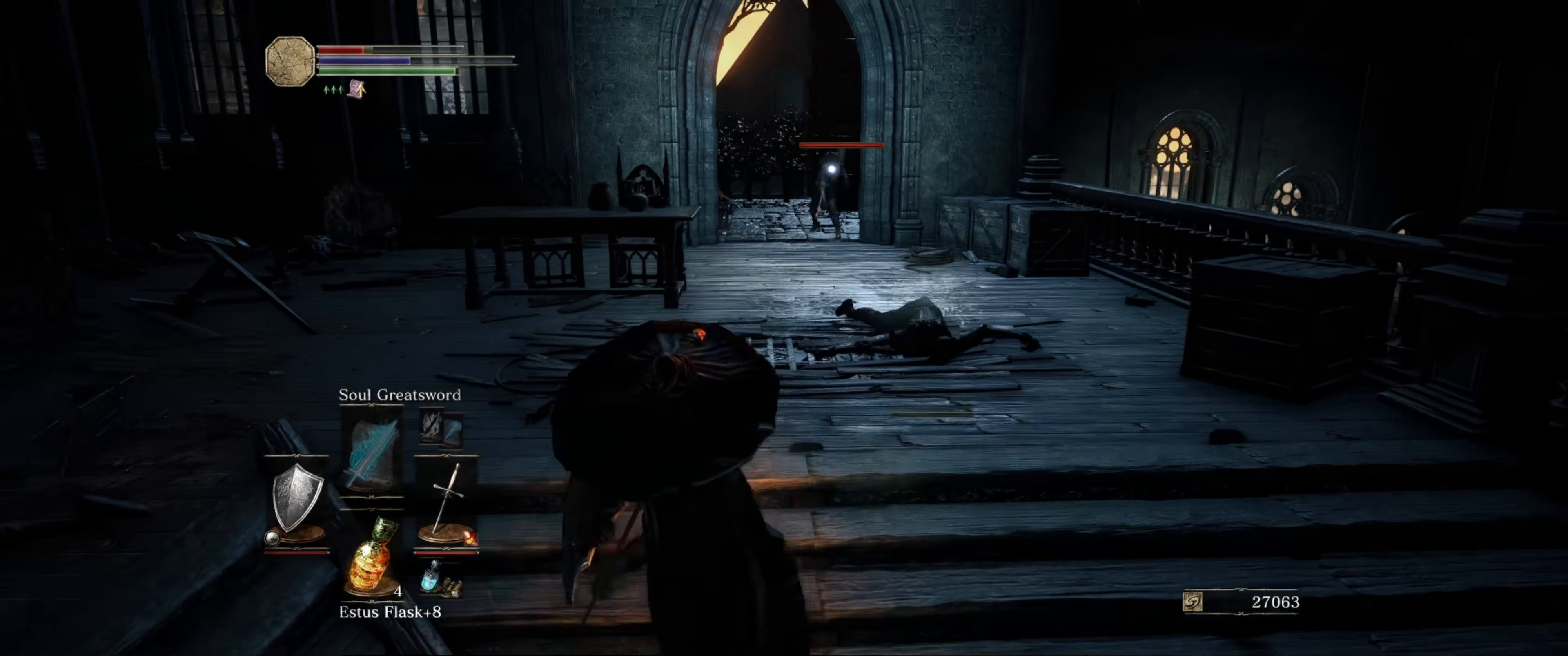
{"buttons": ["L1"], "left_stick": "up-left", "right_stick": "center", "events": []}
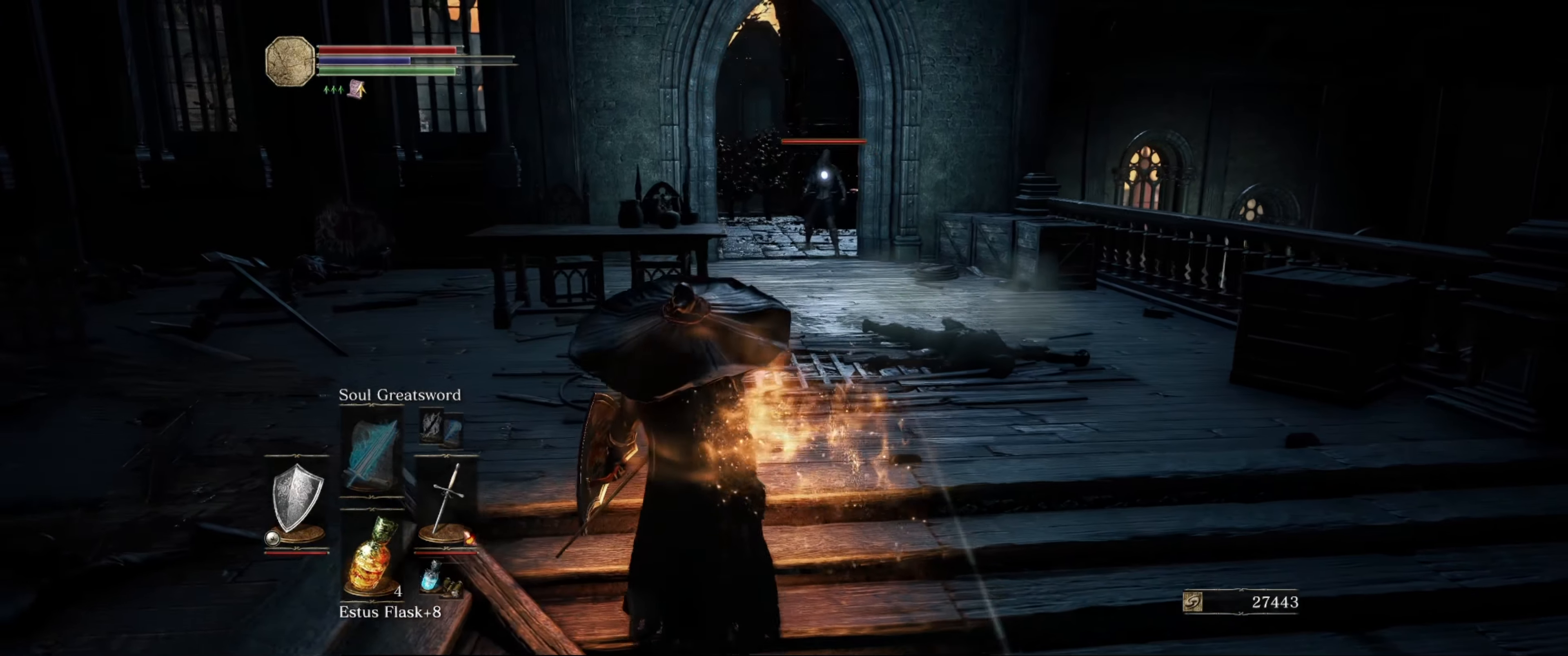
{"buttons": ["L1"], "left_stick": "up", "right_stick": "center", "events": [[83, "left_stick", "up-right"], [416, "left_stick", "up"]]}
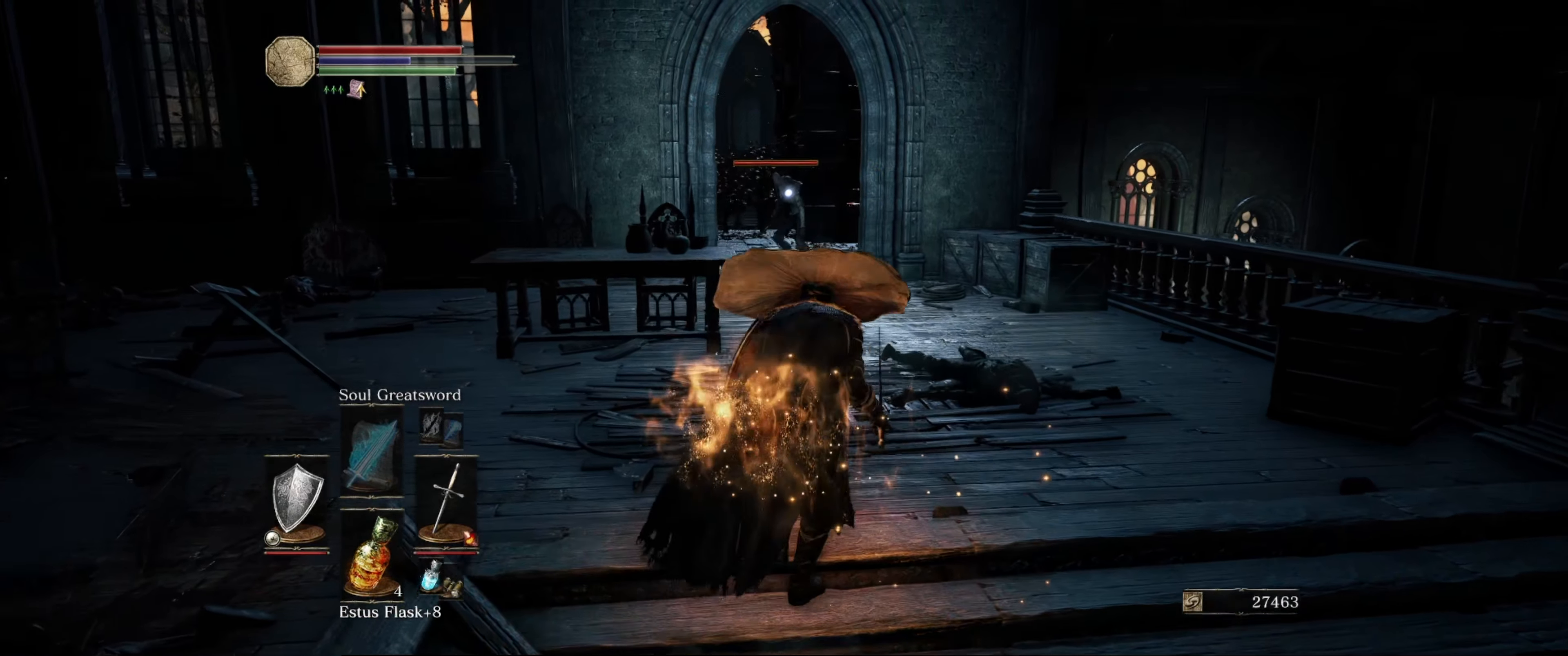
{"buttons": ["L1"], "left_stick": "up", "right_stick": "center", "events": [[33, "left_stick", "up-right"], [233, "left_stick", "up"]]}
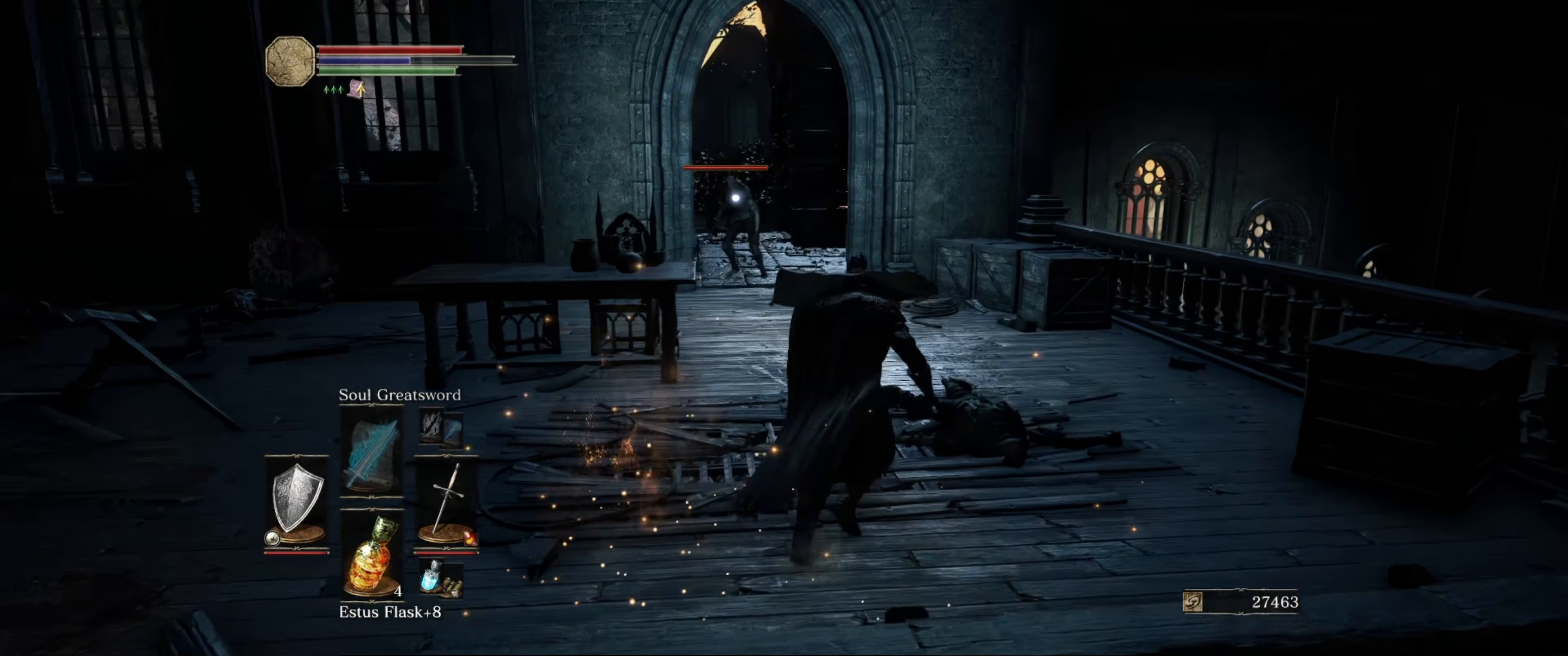
{"buttons": ["L1"], "left_stick": "up-right", "right_stick": "center", "events": [[333, "left_stick", "up-right"]]}
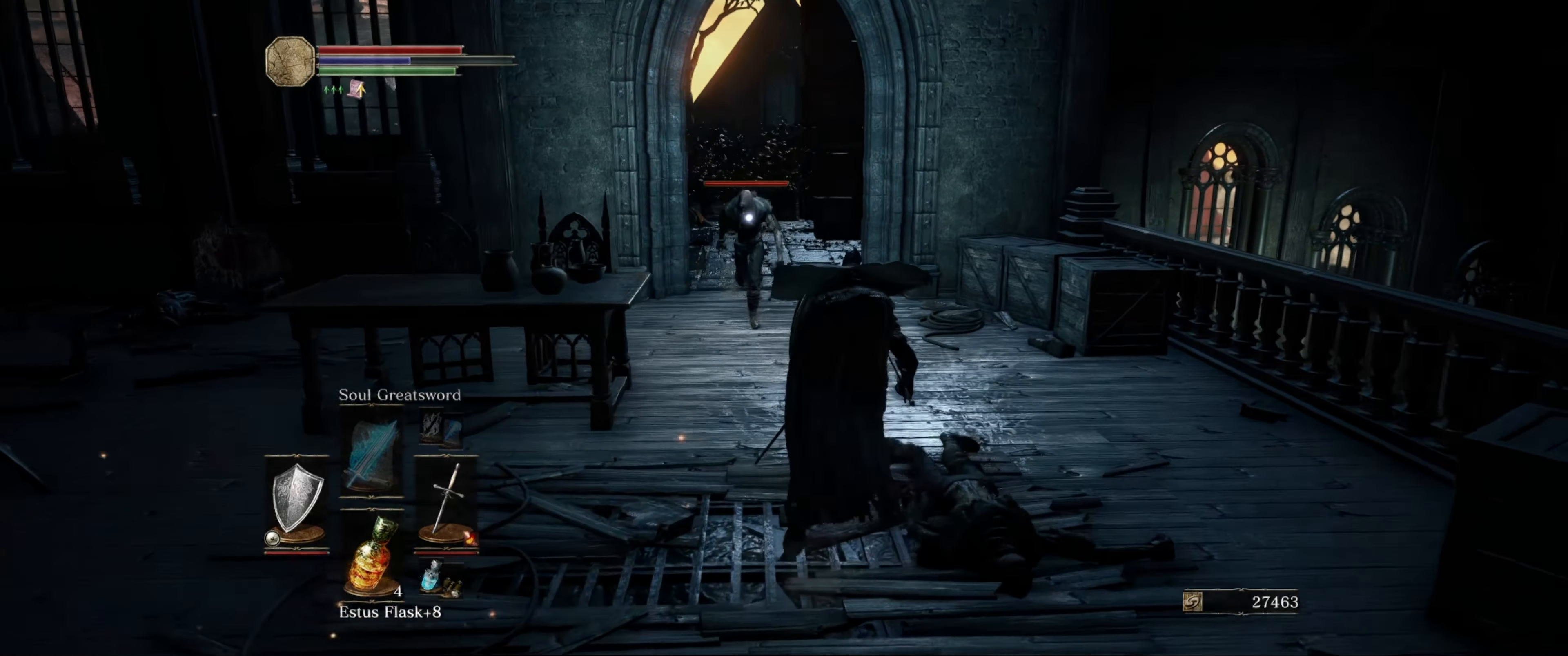
{"buttons": ["L1"], "left_stick": "right", "right_stick": "center", "events": [[100, "left_stick", "up"], [233, "left_stick", "up-right"], [366, "left_stick", "right"]]}
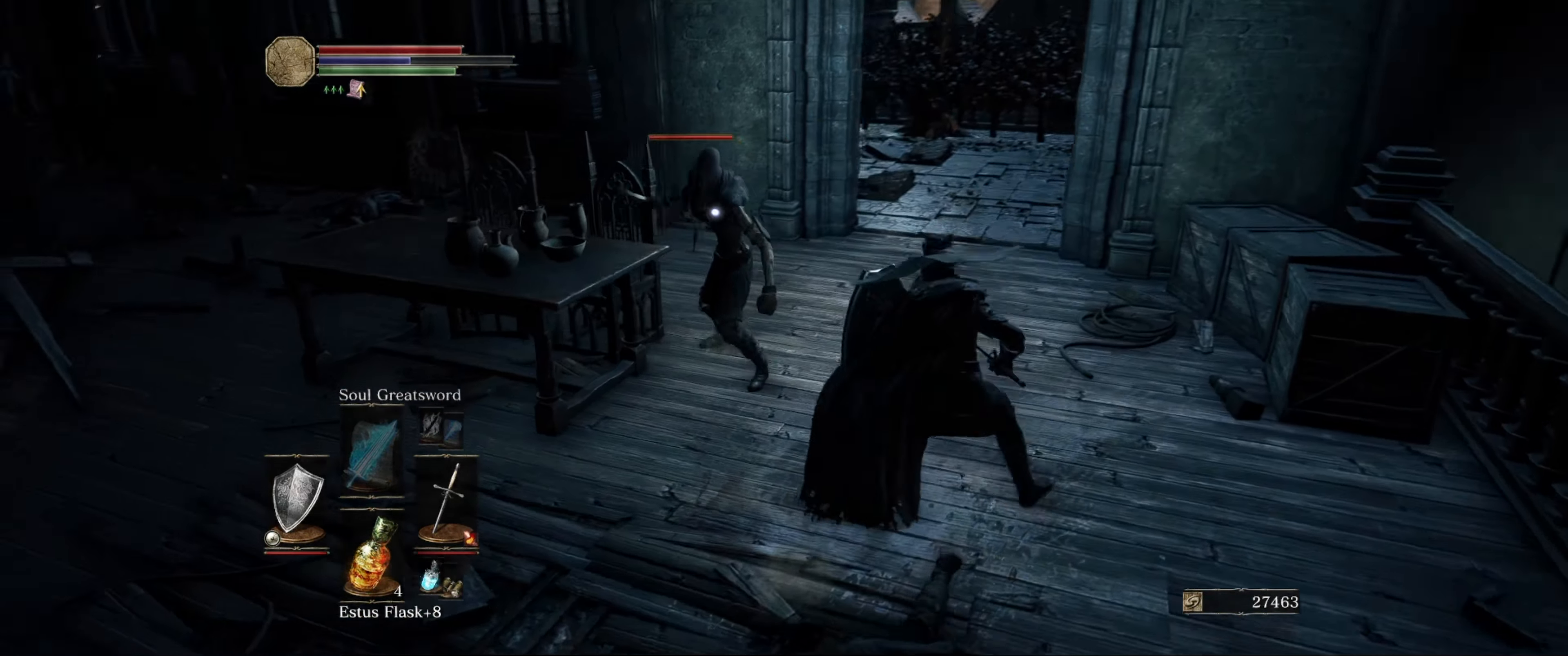
{"buttons": ["L1"], "left_stick": "down-left", "right_stick": "center", "events": [[33, "left_stick", "down-left"]]}
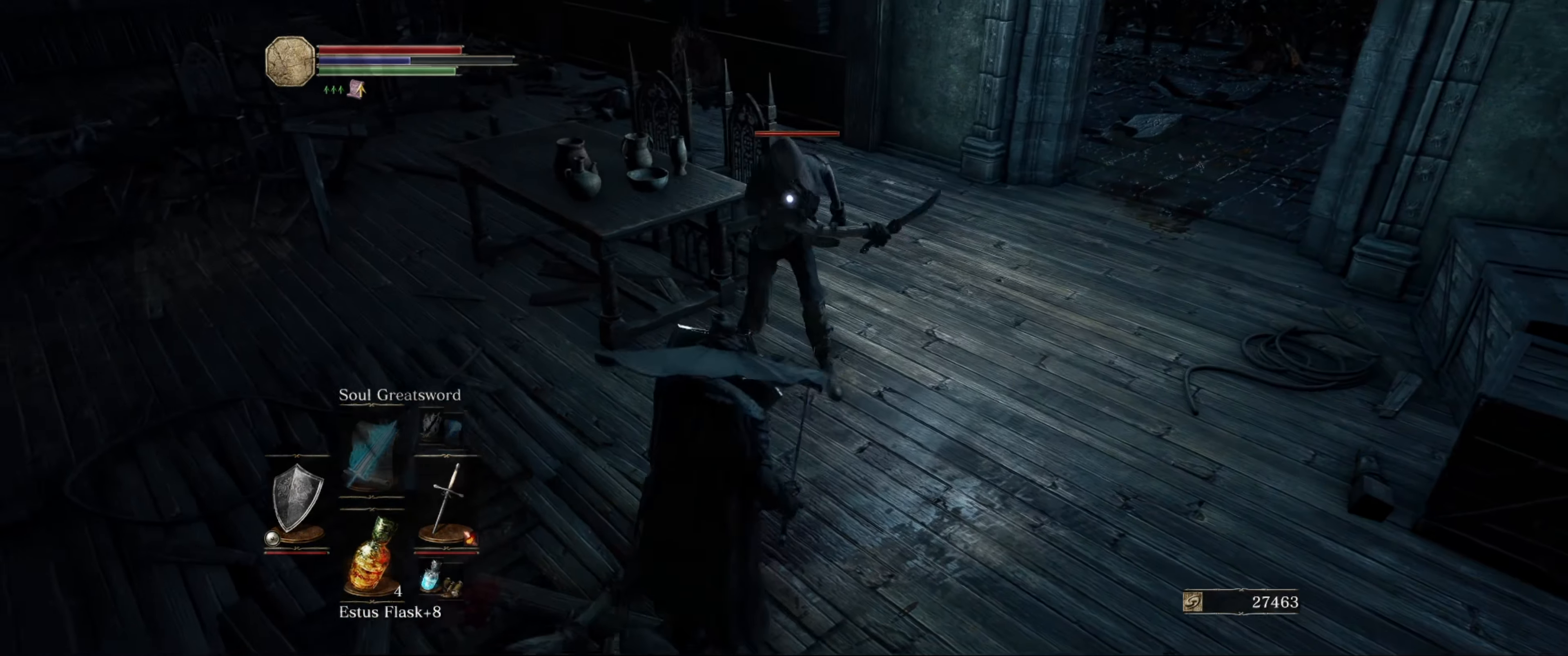
{"buttons": ["L1"], "left_stick": "down-left", "right_stick": "center", "events": []}
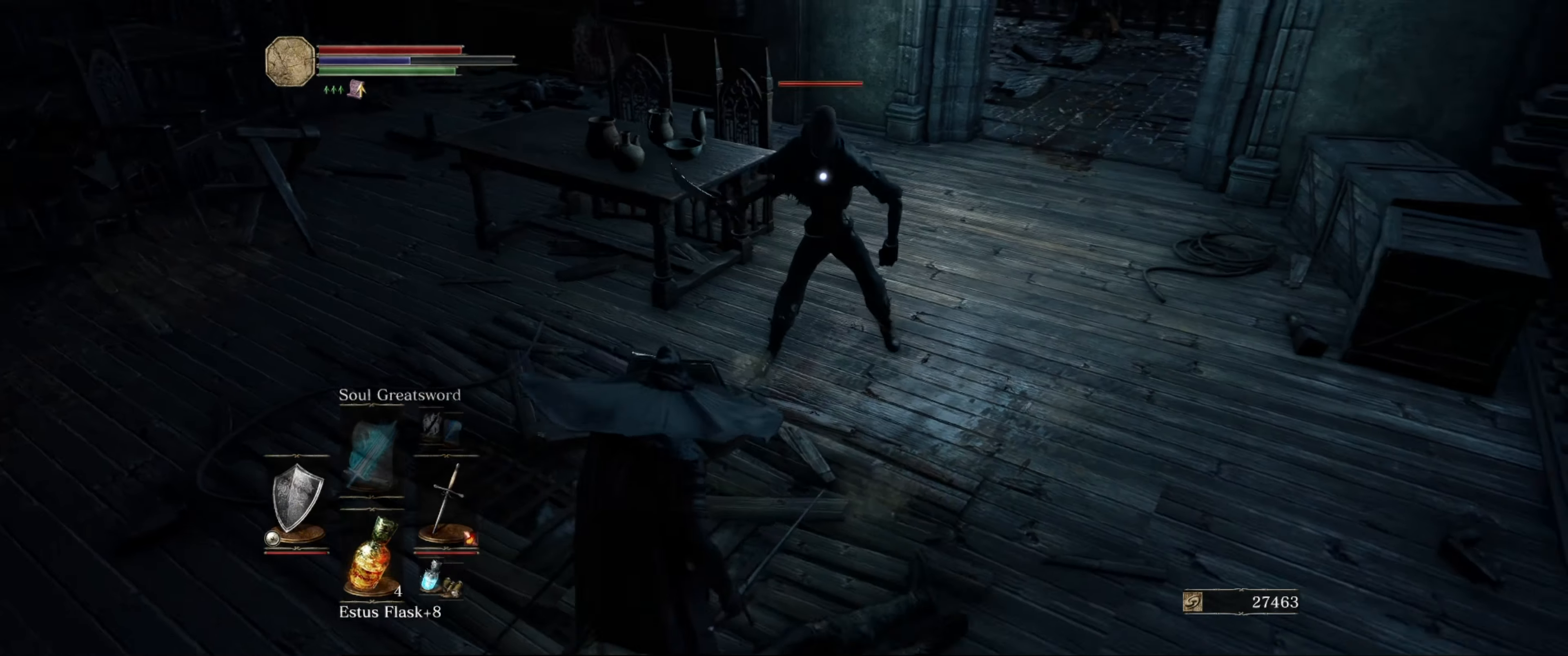
{"buttons": [], "left_stick": "center", "right_stick": "center", "events": [[66, "left_stick", "up-left"], [133, "left_stick", "up"], [166, "R1", "down"], [200, "L1", "up"], [283, "R1", "up"], [300, "left_stick", "center"]]}
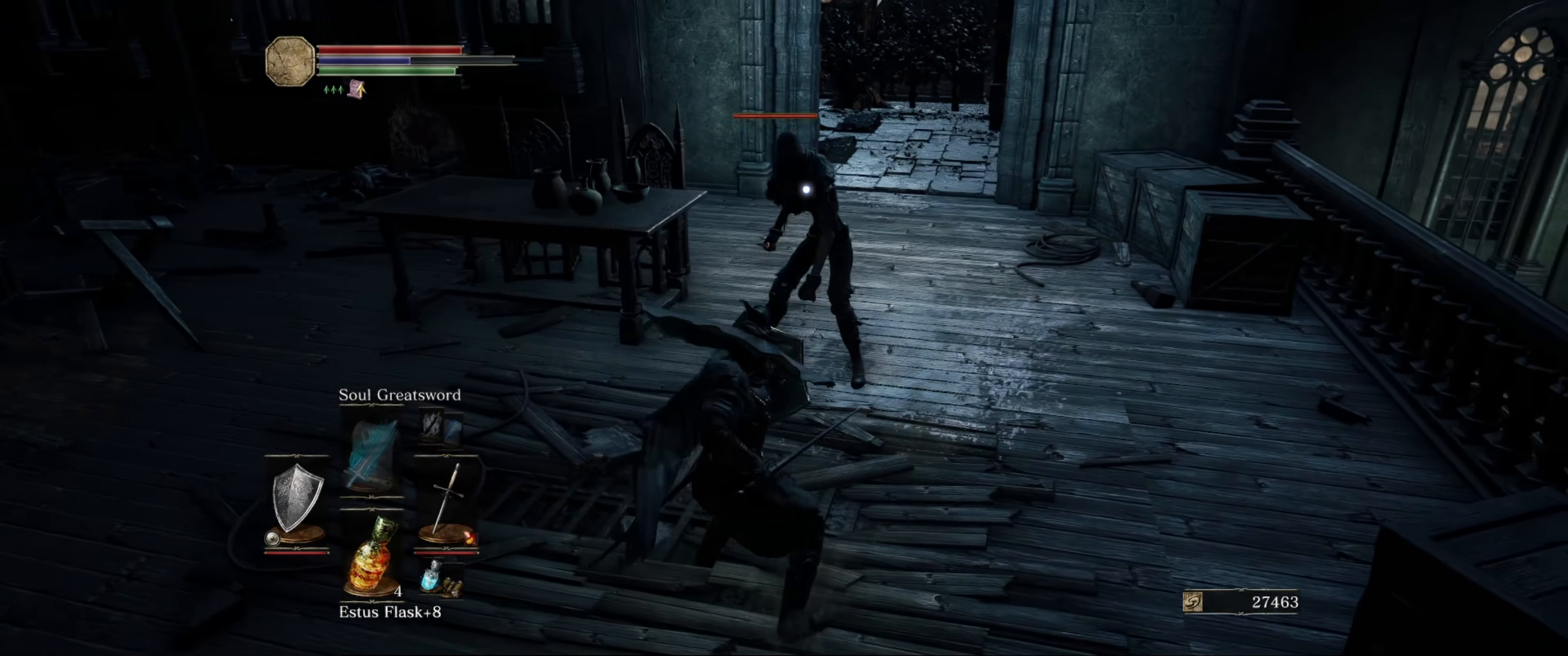
{"buttons": ["L1"], "left_stick": "up", "right_stick": "center", "events": [[233, "R1", "down"], [333, "R1", "up"], [333, "left_stick", "up"], [400, "R1", "down"], [466, "R1", "up"], [483, "L1", "down"]]}
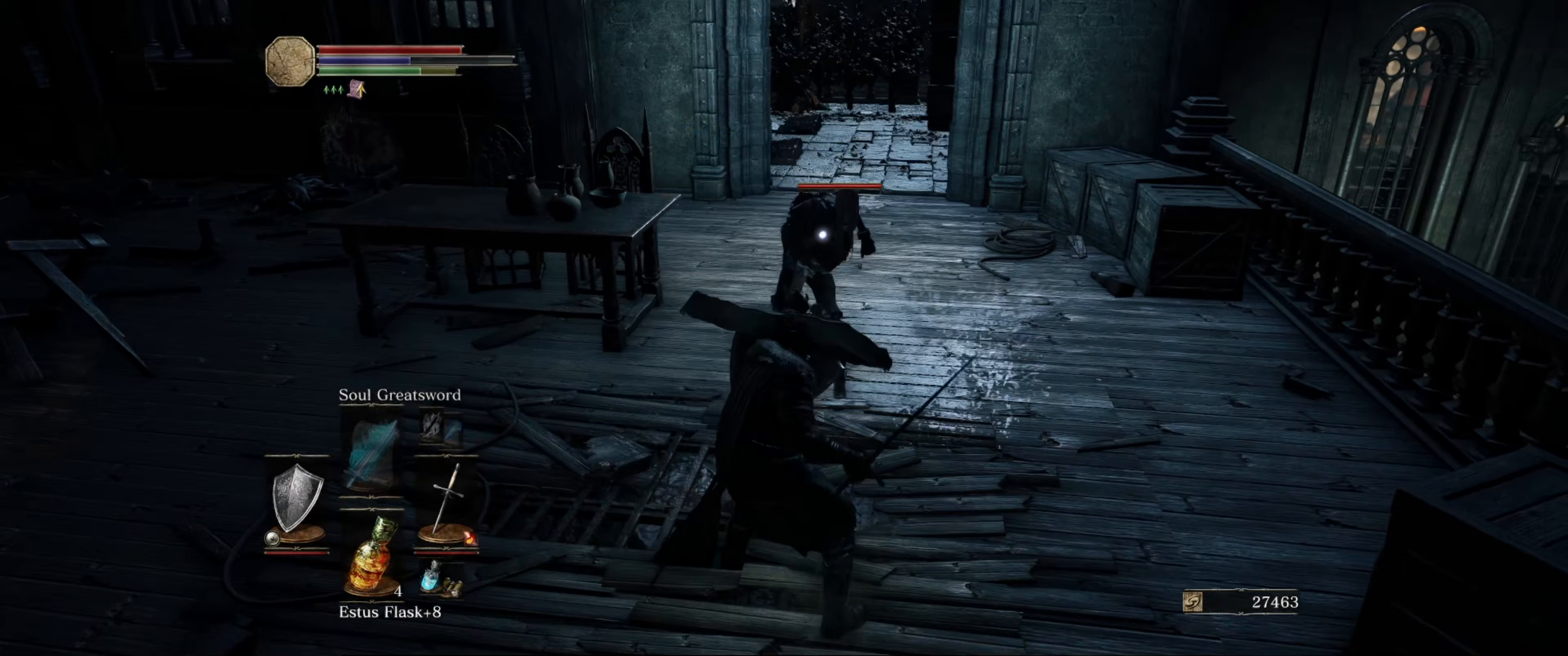
{"buttons": ["L1"], "left_stick": "down-left", "right_stick": "center", "events": [[217, "left_stick", "center"], [267, "left_stick", "down"], [450, "left_stick", "down-left"]]}
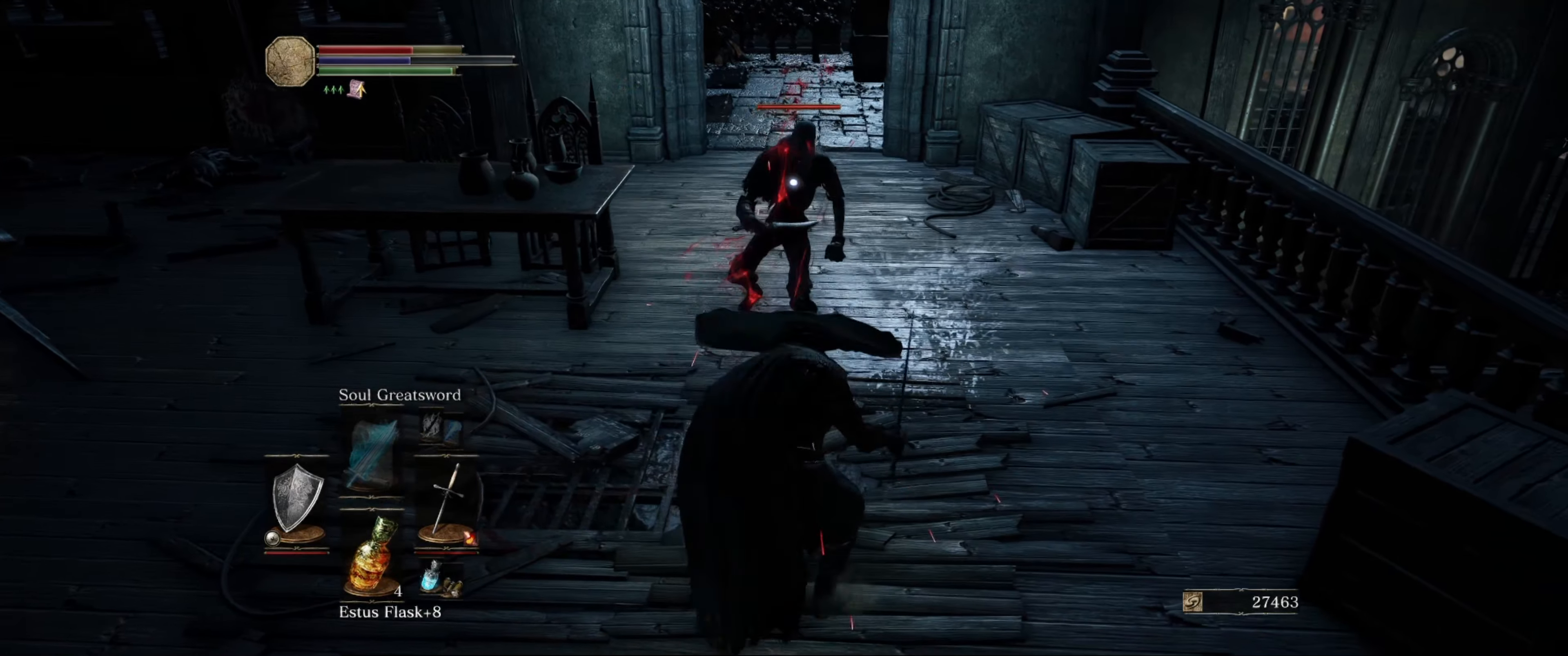
{"buttons": ["L1"], "left_stick": "up", "right_stick": "center", "events": [[350, "left_stick", "up-left"], [400, "left_stick", "up"]]}
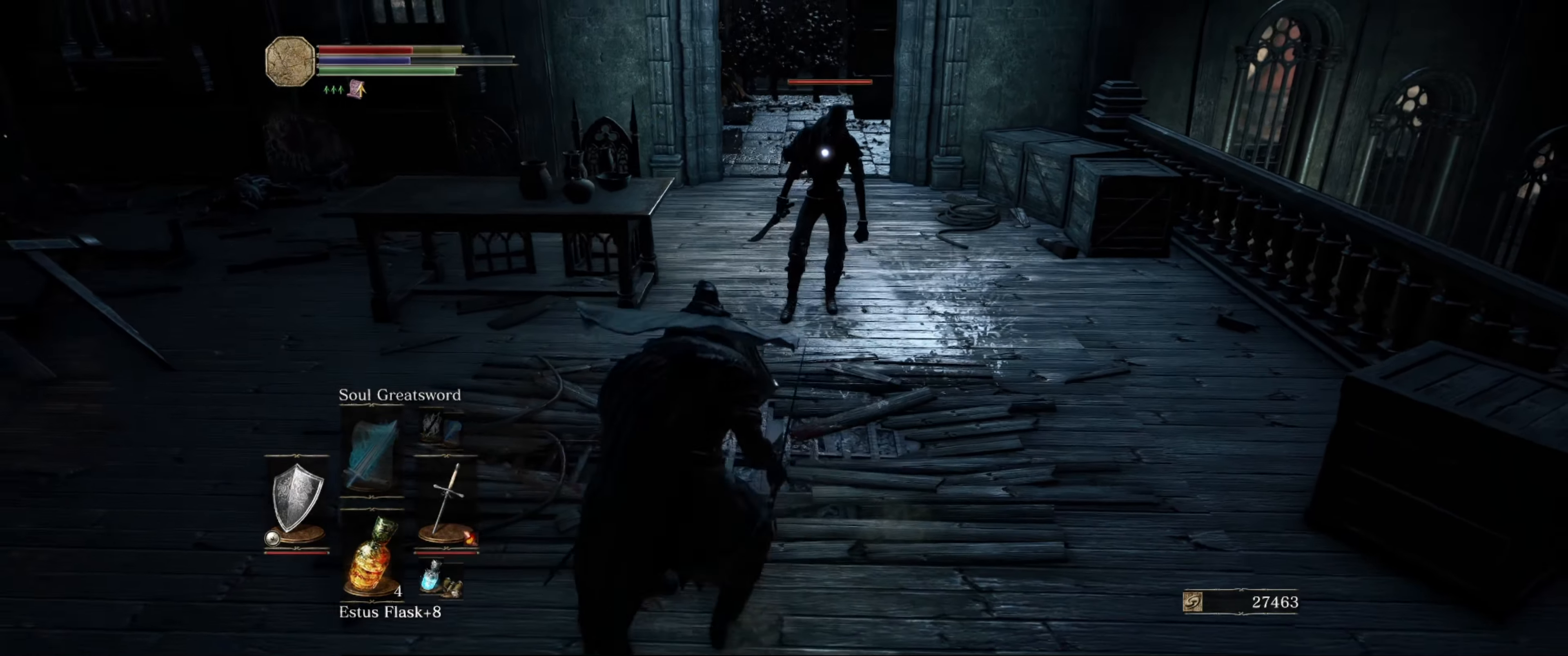
{"buttons": ["L1"], "left_stick": "up", "right_stick": "center", "events": []}
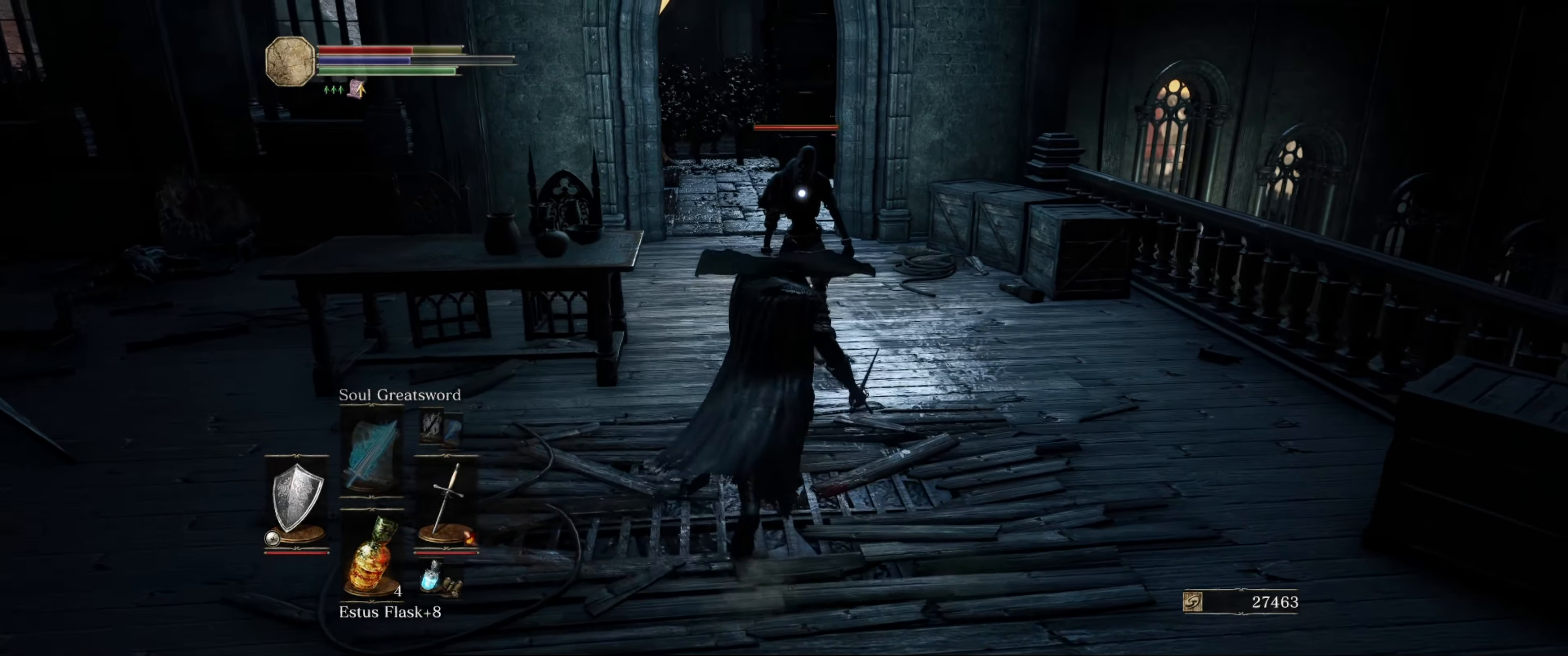
{"buttons": ["L1"], "left_stick": "up", "right_stick": "center", "events": []}
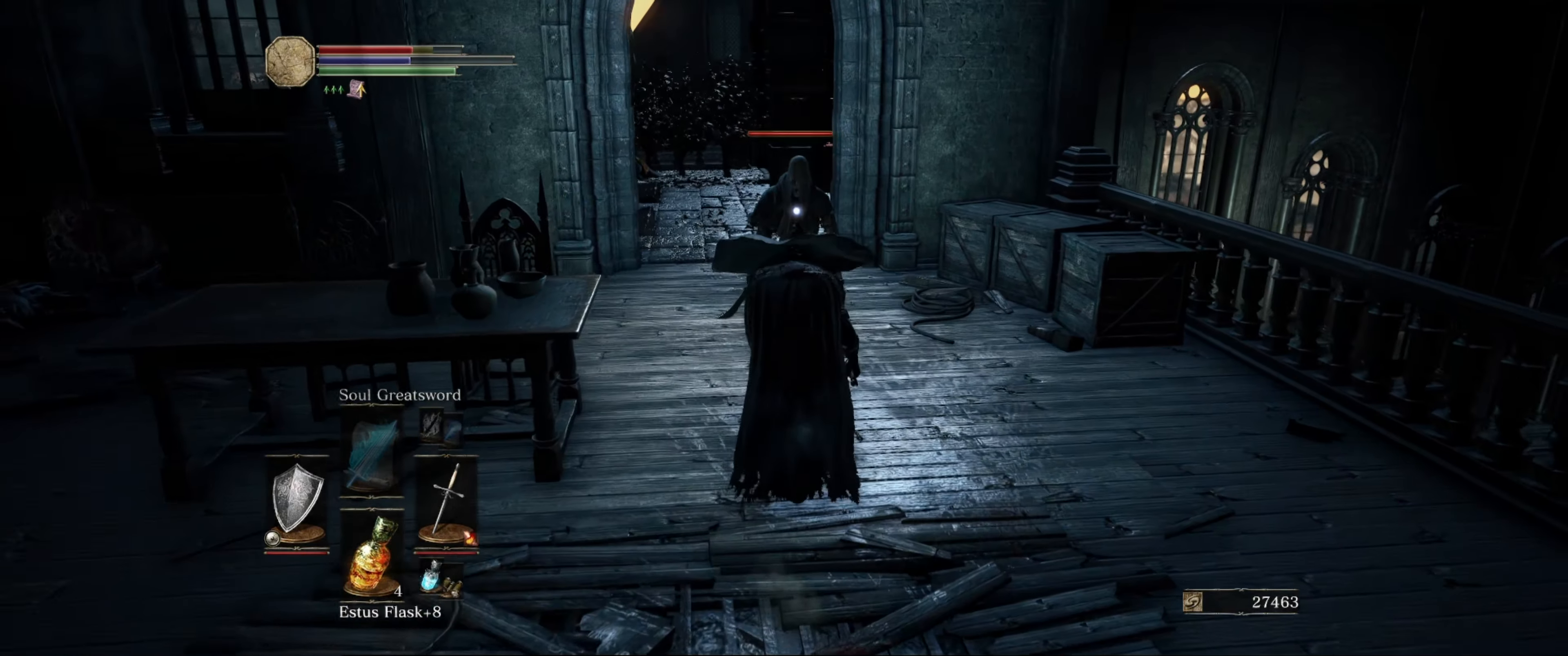
{"buttons": ["L1"], "left_stick": "up", "right_stick": "center", "events": [[133, "R1", "down"], [317, "R1", "up"]]}
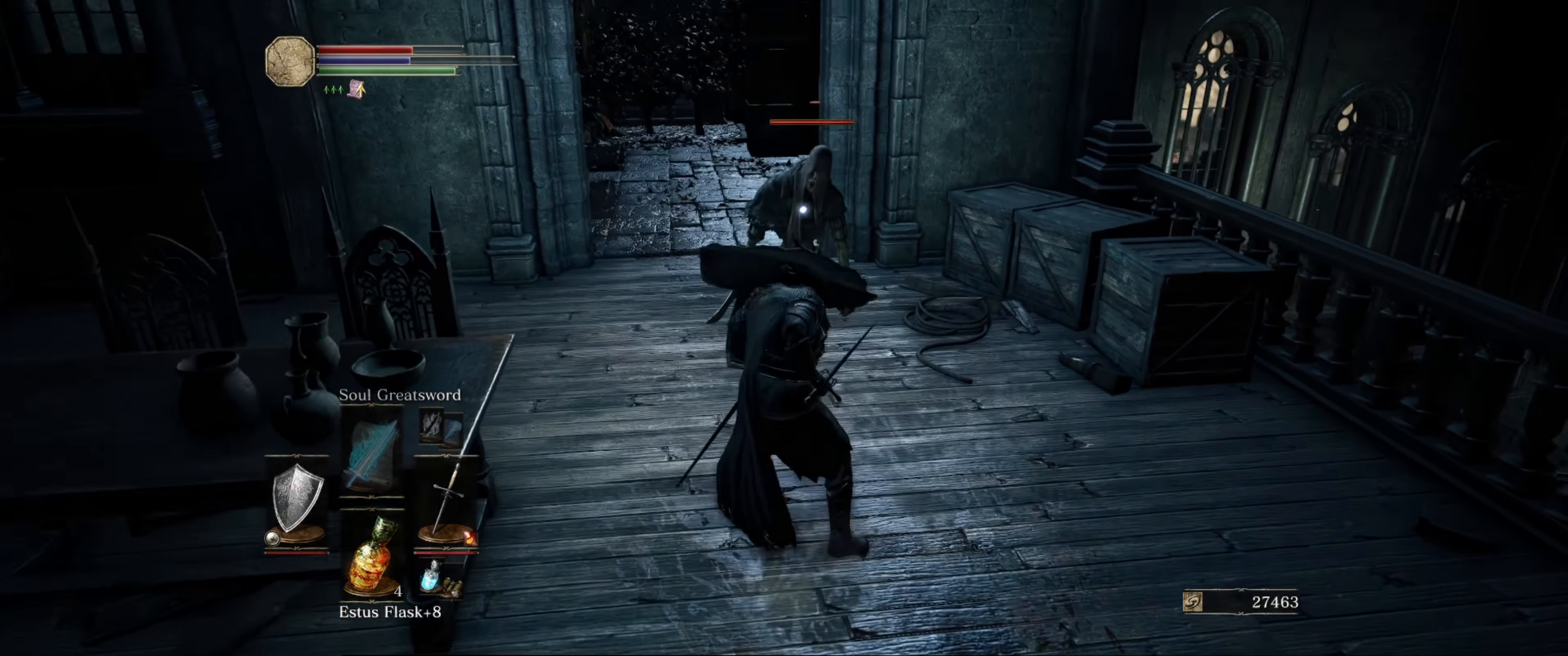
{"buttons": ["L1"], "left_stick": "up", "right_stick": "center", "events": []}
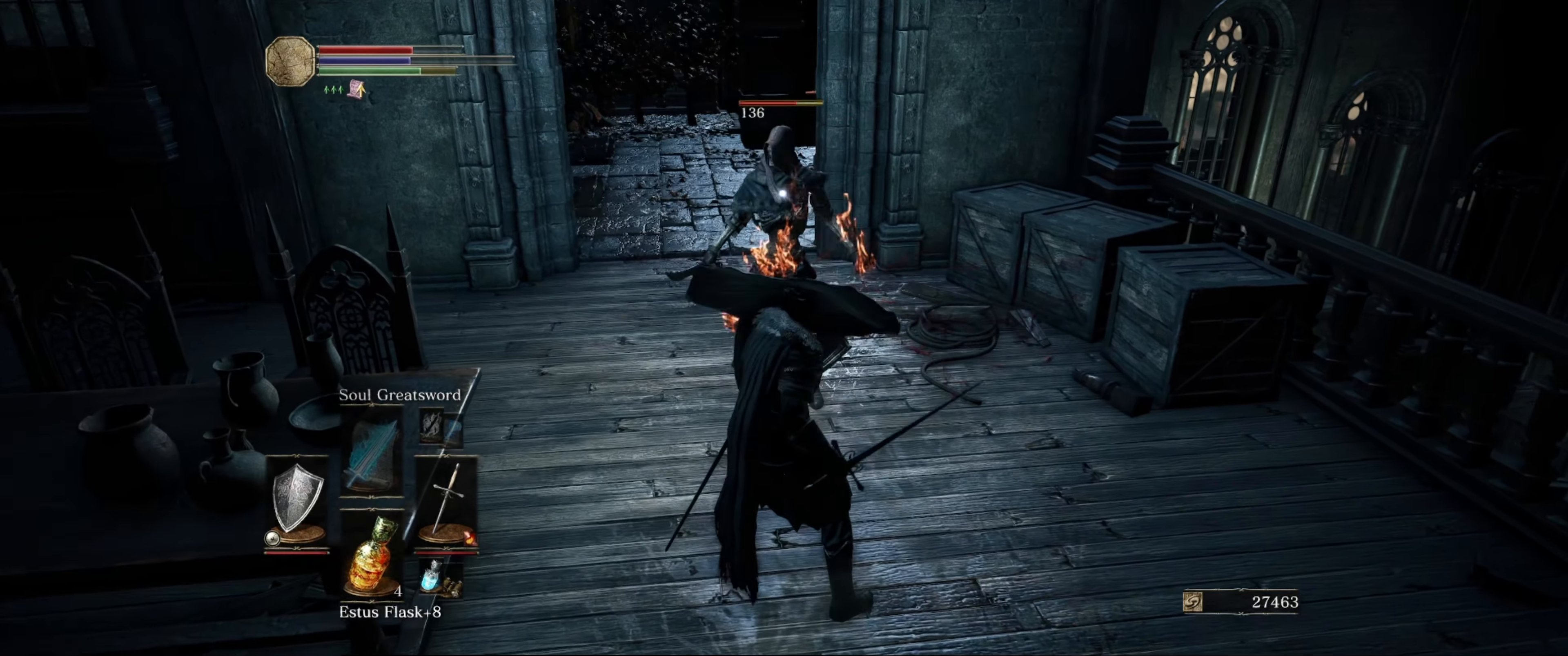
{"buttons": ["L1"], "left_stick": "up", "right_stick": "center", "events": [[100, "R1", "down"], [233, "R1", "up"]]}
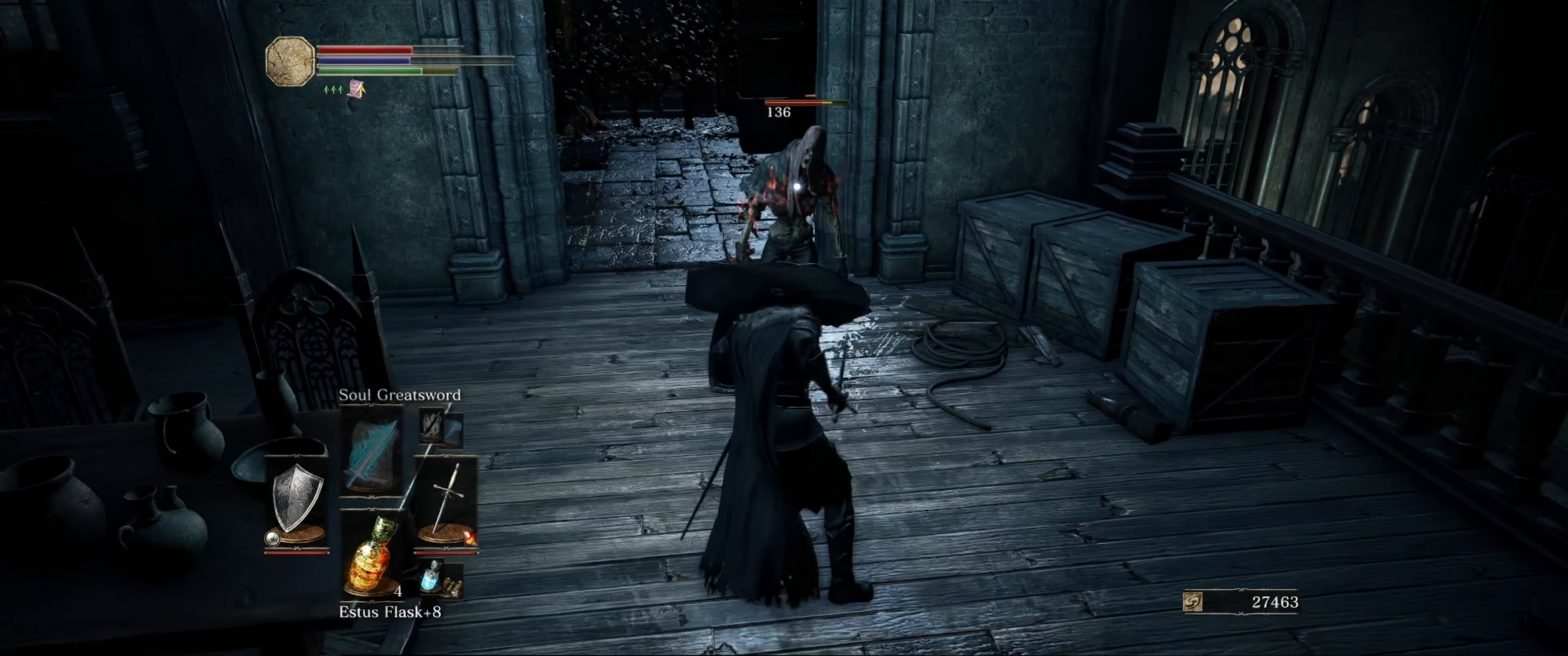
{"buttons": ["L1"], "left_stick": "up", "right_stick": "center", "events": []}
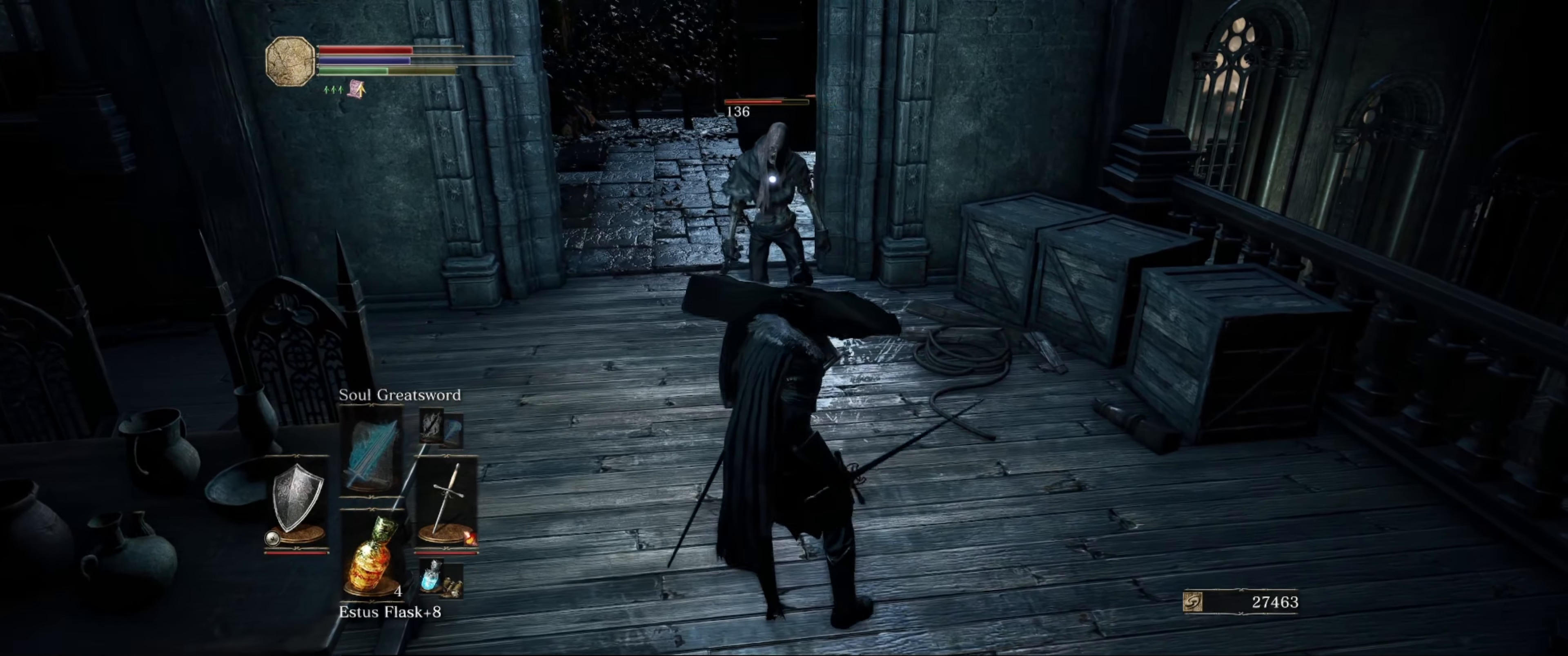
{"buttons": ["L1"], "left_stick": "up", "right_stick": "center", "events": []}
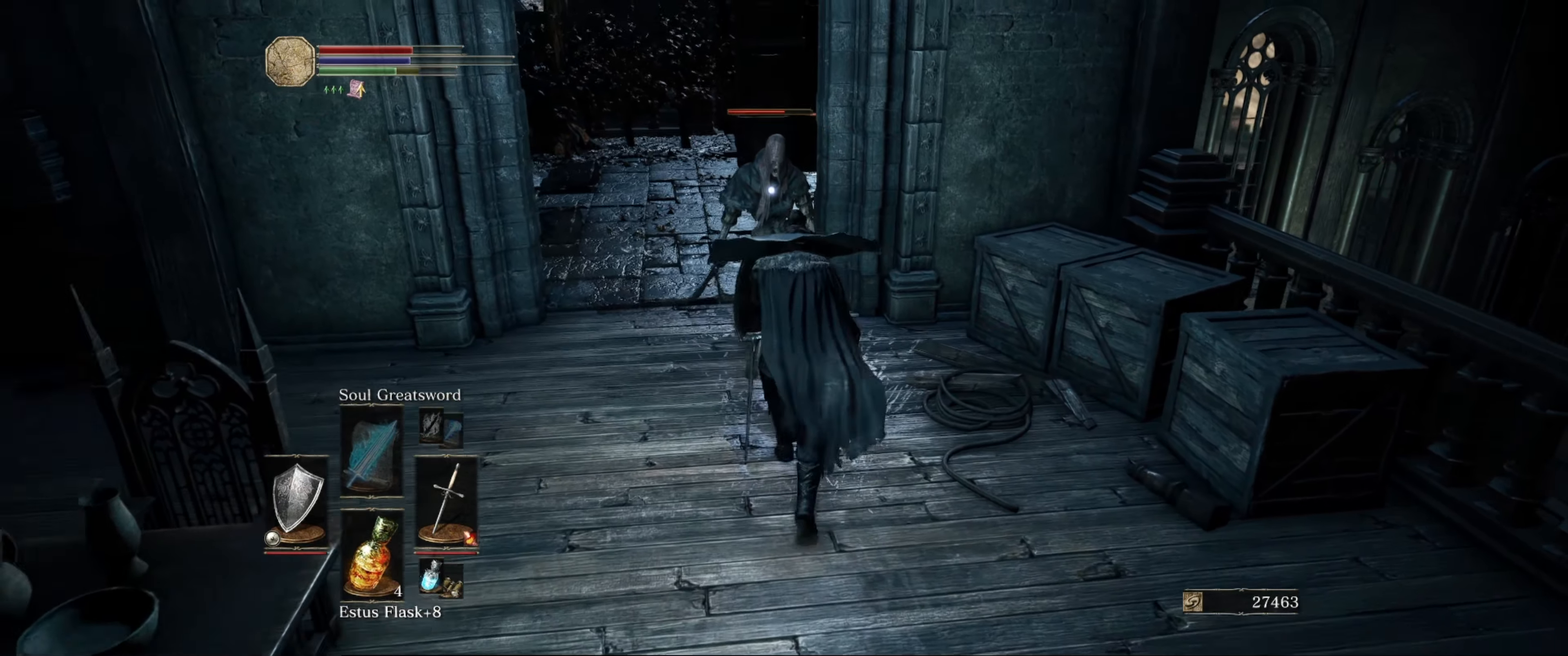
{"buttons": ["L1"], "left_stick": "up", "right_stick": "center", "events": [[233, "R1", "down"], [367, "R1", "up"]]}
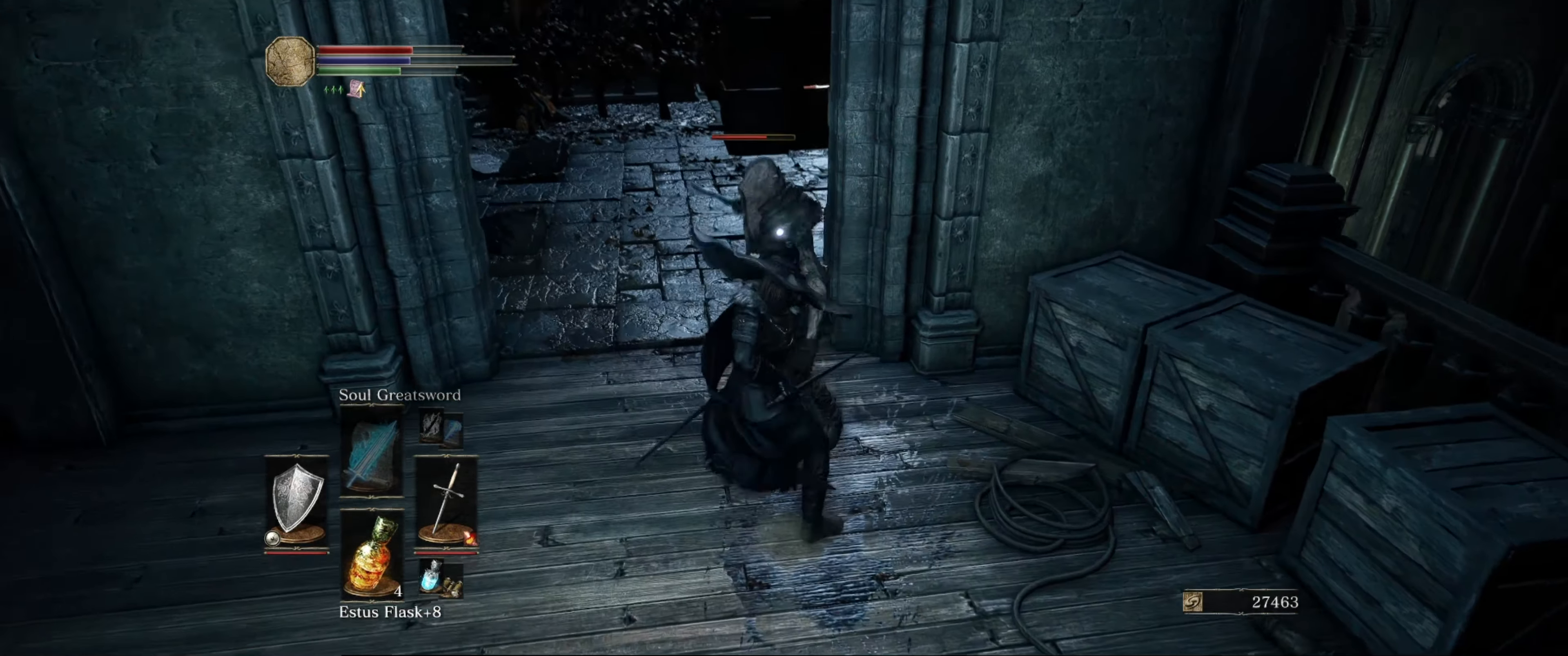
{"buttons": ["L1", "R1"], "left_stick": "center", "right_stick": "center", "events": [[234, "left_stick", "center"], [284, "R1", "down"], [384, "R1", "up"], [484, "R1", "down"]]}
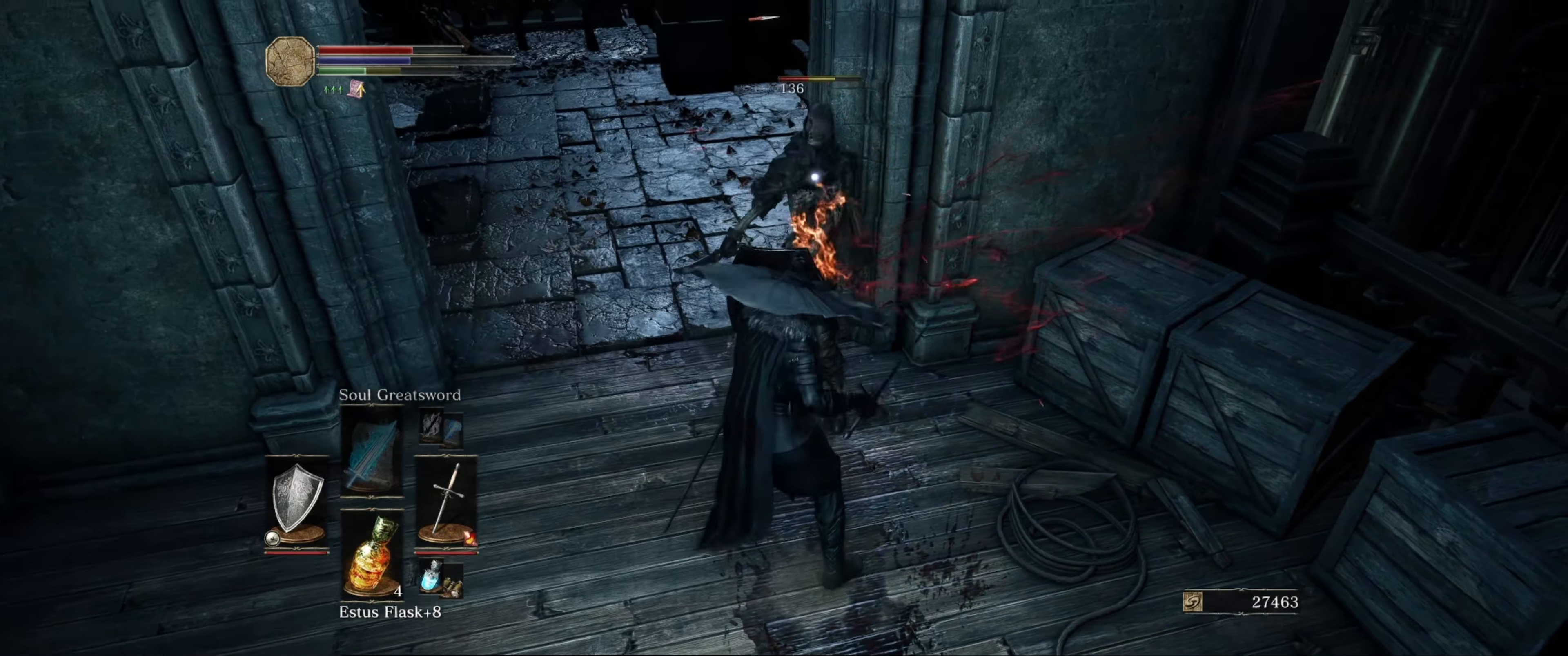
{"buttons": ["L1"], "left_stick": "center", "right_stick": "center", "events": [[50, "R1", "up"], [100, "R1", "down"], [217, "R1", "up"], [234, "R1", "down"], [334, "R1", "up"], [400, "R1", "down"], [467, "R1", "up"]]}
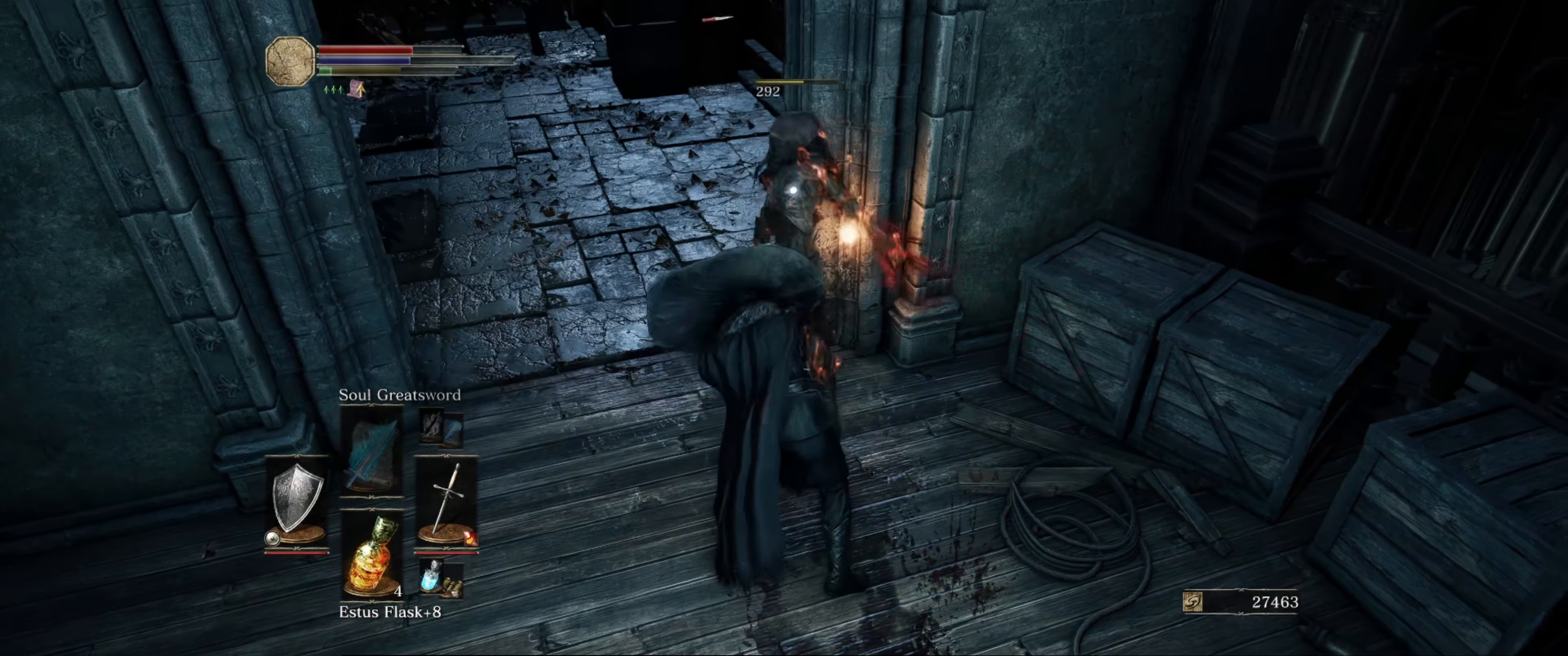
{"buttons": ["L1", "R1"], "left_stick": "center", "right_stick": "center", "events": [[34, "R1", "down"], [117, "R1", "up"], [184, "R1", "down"], [267, "R1", "up"], [317, "R1", "down"], [434, "R1", "up"], [484, "R1", "down"]]}
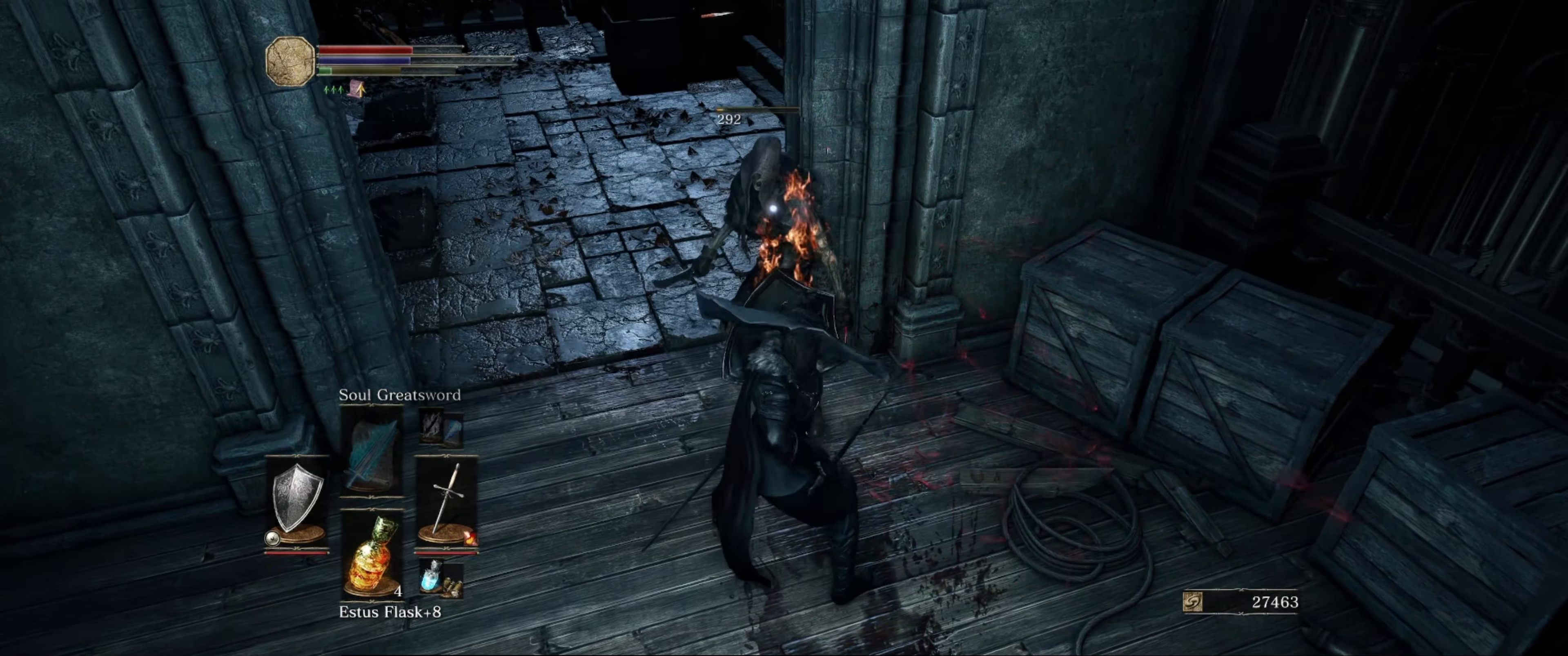
{"buttons": ["L1"], "left_stick": "center", "right_stick": "center", "events": [[67, "R1", "up"], [100, "R1", "down"], [217, "R1", "up"]]}
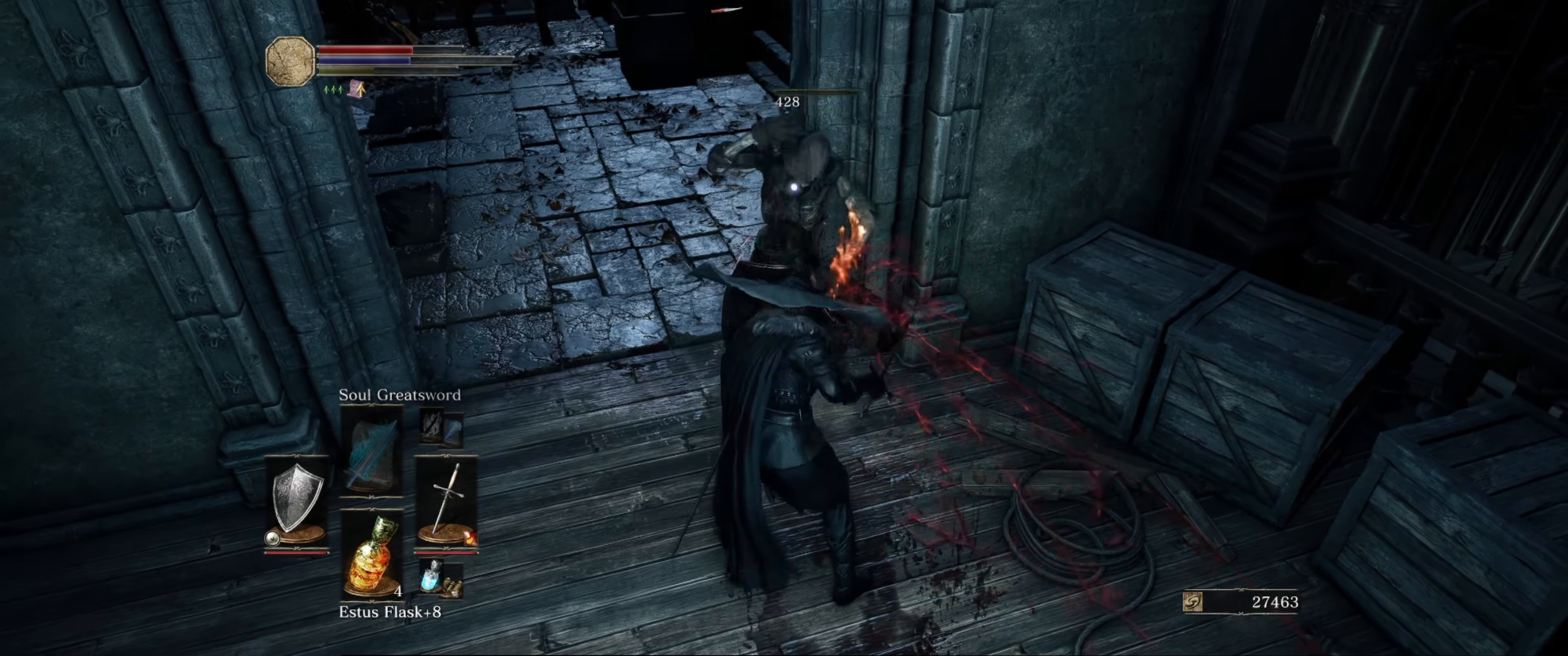
{"buttons": ["L1"], "left_stick": "center", "right_stick": "center", "events": []}
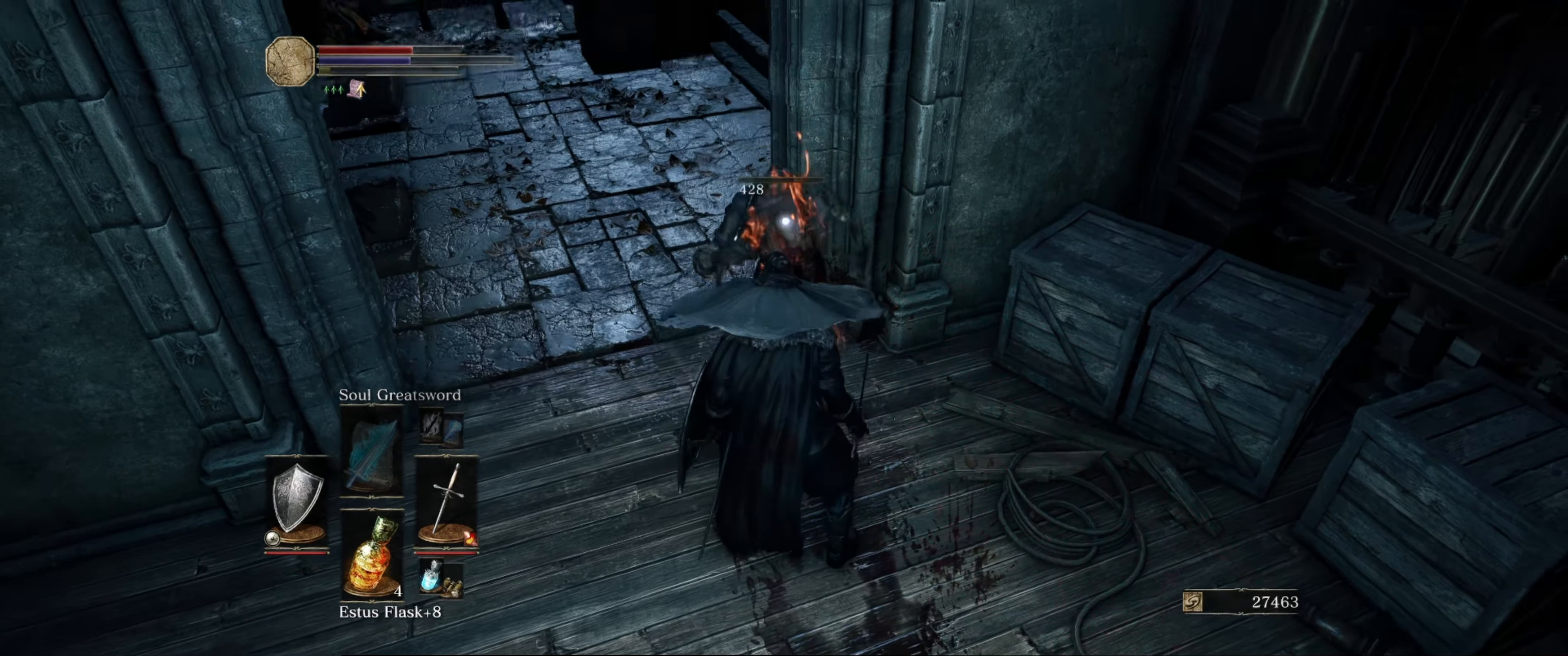
{"buttons": [], "left_stick": "up", "right_stick": "left", "events": [[167, "L1", "up"], [234, "right_stick", "left"], [284, "left_stick", "up"]]}
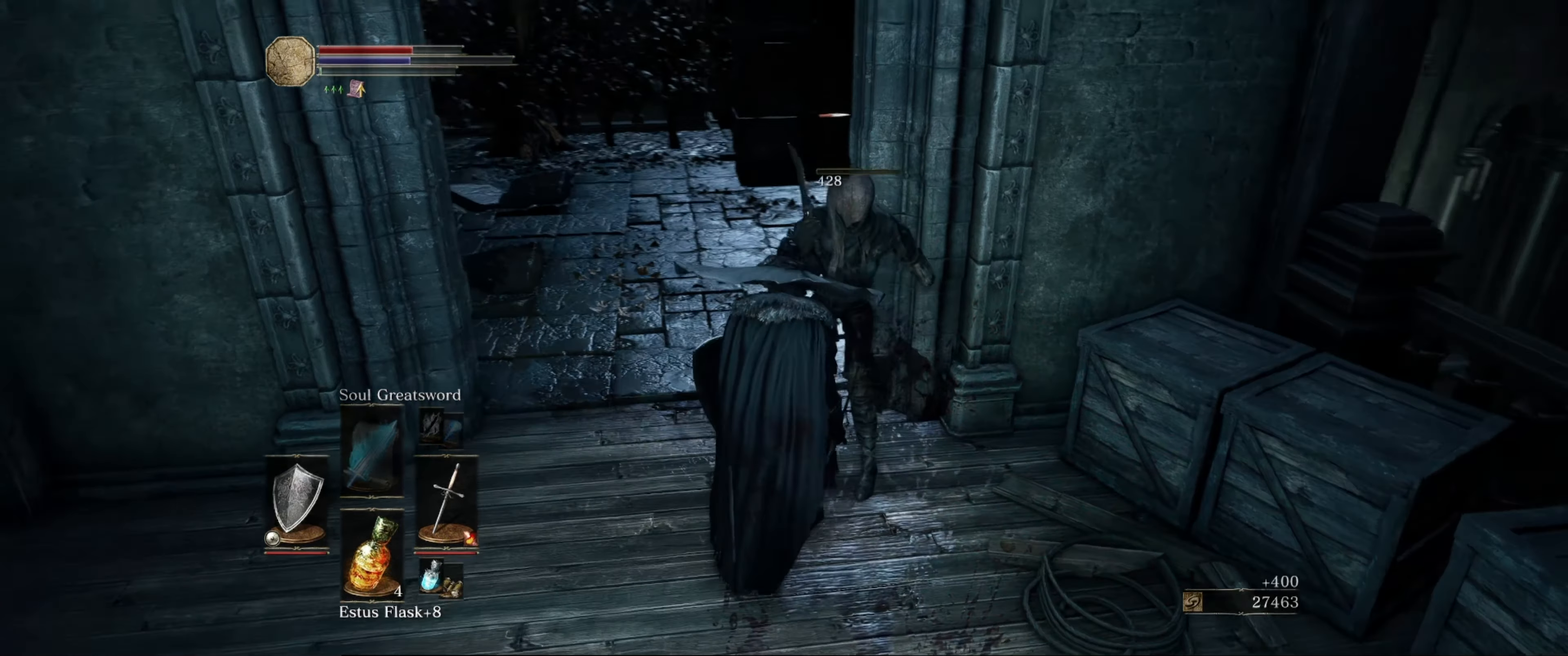
{"buttons": [], "left_stick": "up", "right_stick": "center", "events": [[84, "right_stick", "center"]]}
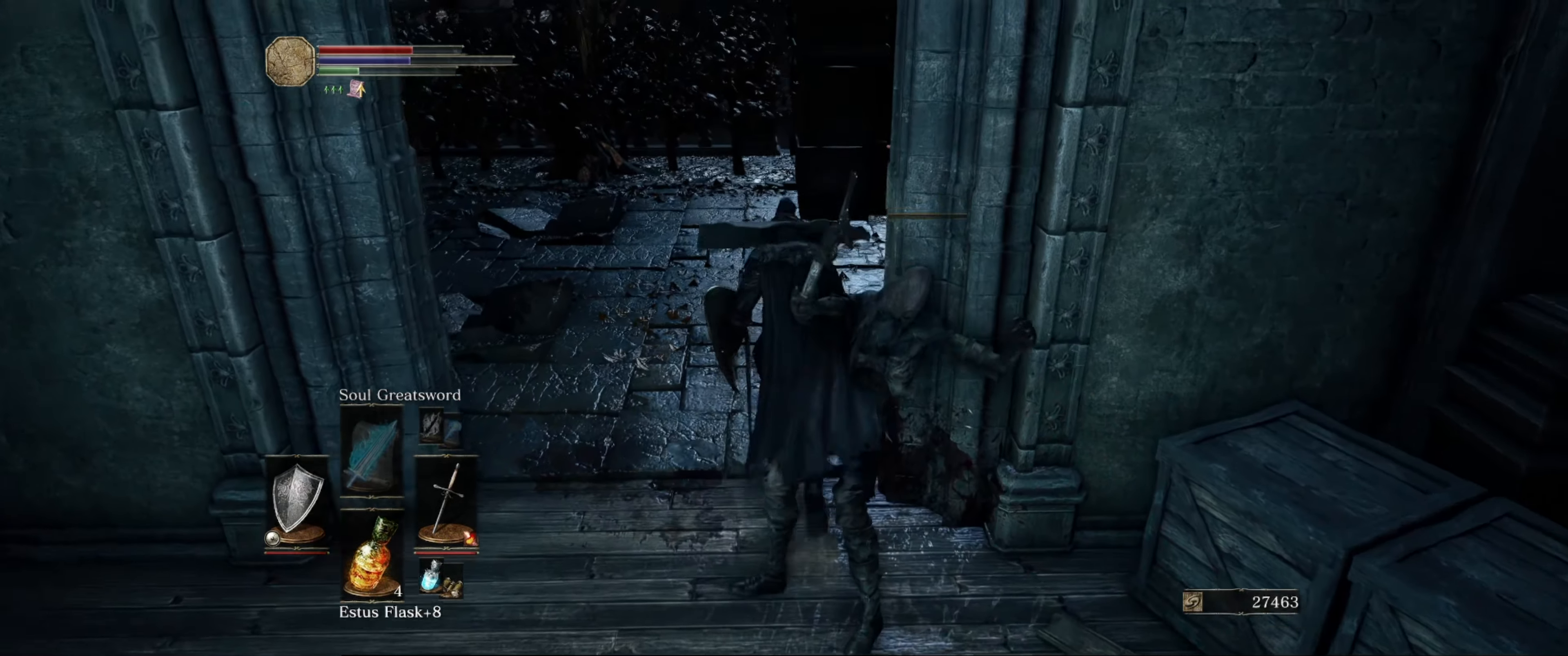
{"buttons": [], "left_stick": "up", "right_stick": "center", "events": [[84, "right_stick", "right"], [184, "right_stick", "center"]]}
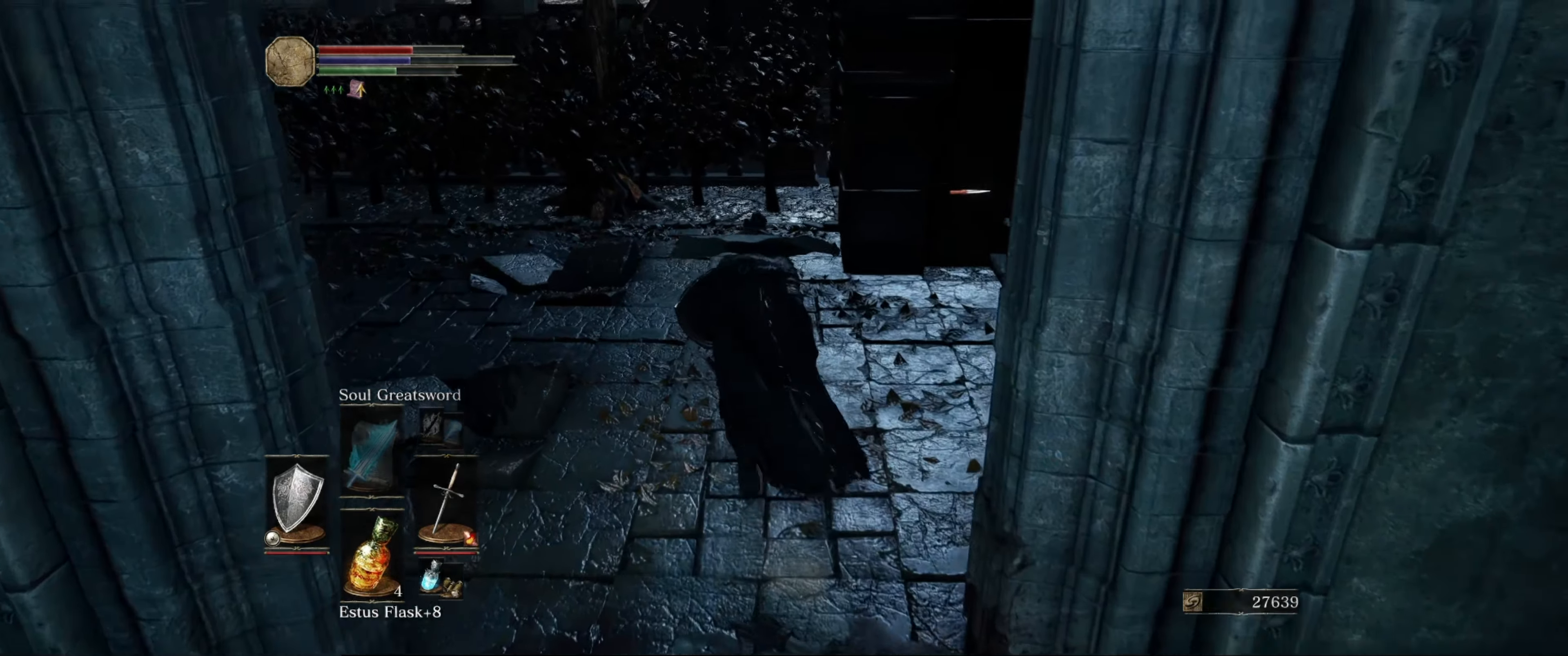
{"buttons": [], "left_stick": "up", "right_stick": "center", "events": []}
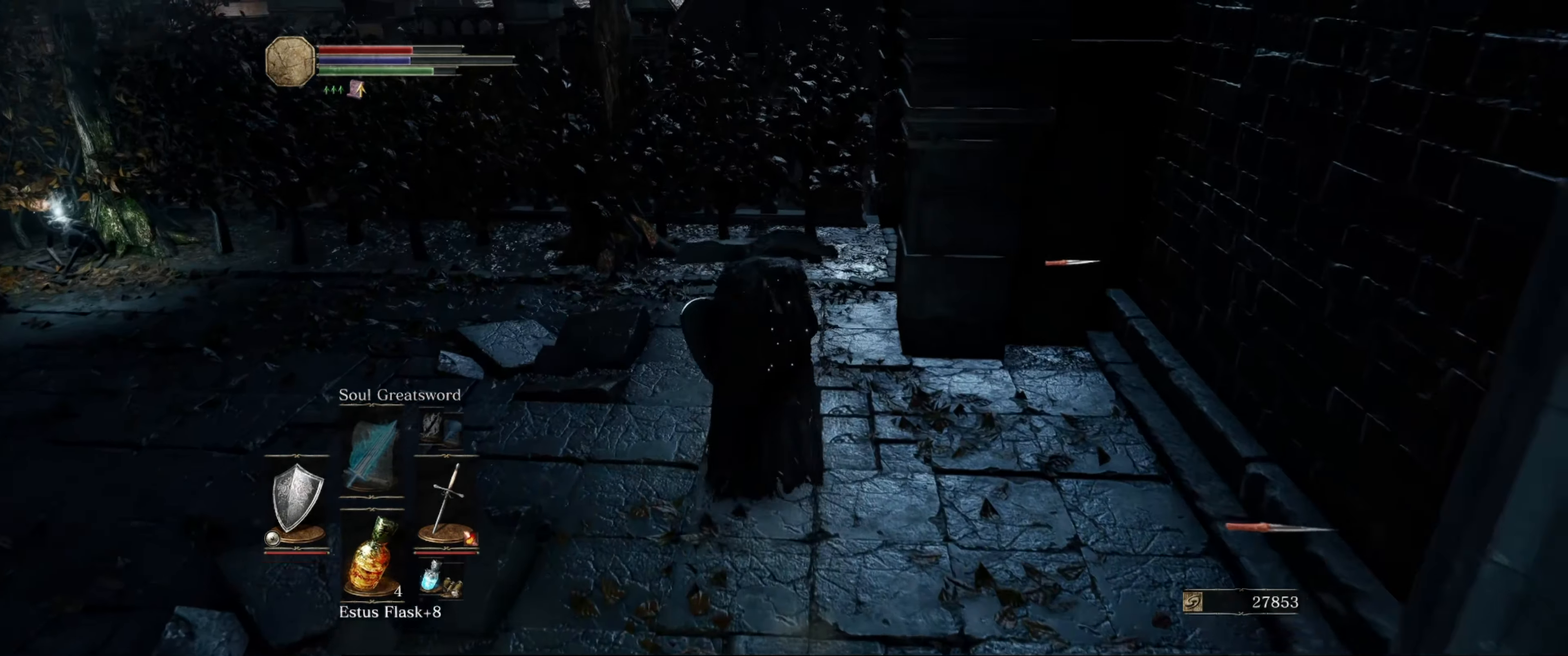
{"buttons": [], "left_stick": "up-left", "right_stick": "left", "events": [[200, "left_stick", "center"], [417, "right_stick", "left"], [450, "left_stick", "up-left"]]}